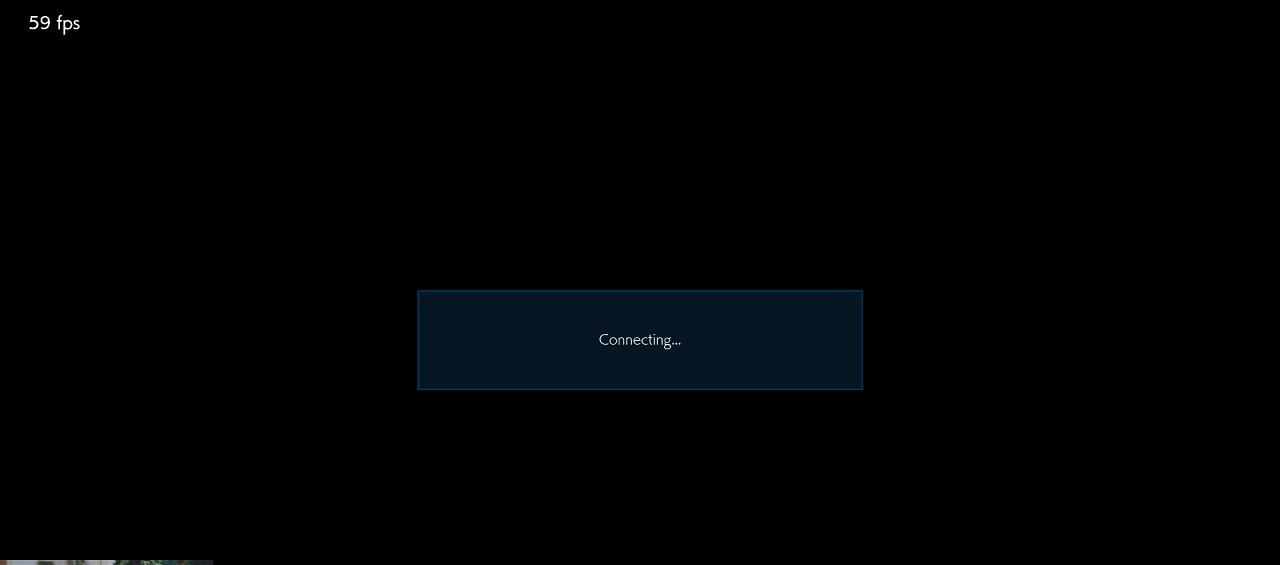
Gameplay with a controller (arcade stick); each line is a JSON object with the inputs held at the frame after it. "events" lists button and stick changes between this image and that frame as [ms after this image, input, new state], when the widget could be followed in between. Not read: L3 R3.
{"buttons": ["CIRCLE", "TRIANGLE"], "left_stick": "center", "events": [[233, "CROSS", "down"], [233, "SQUARE", "down"], [233, "TRIANGLE", "down"], [333, "CROSS", "up"], [333, "SQUARE", "up"], [367, "TRIANGLE", "up"], [500, "CIRCLE", "down"], [500, "TRIANGLE", "down"]]}
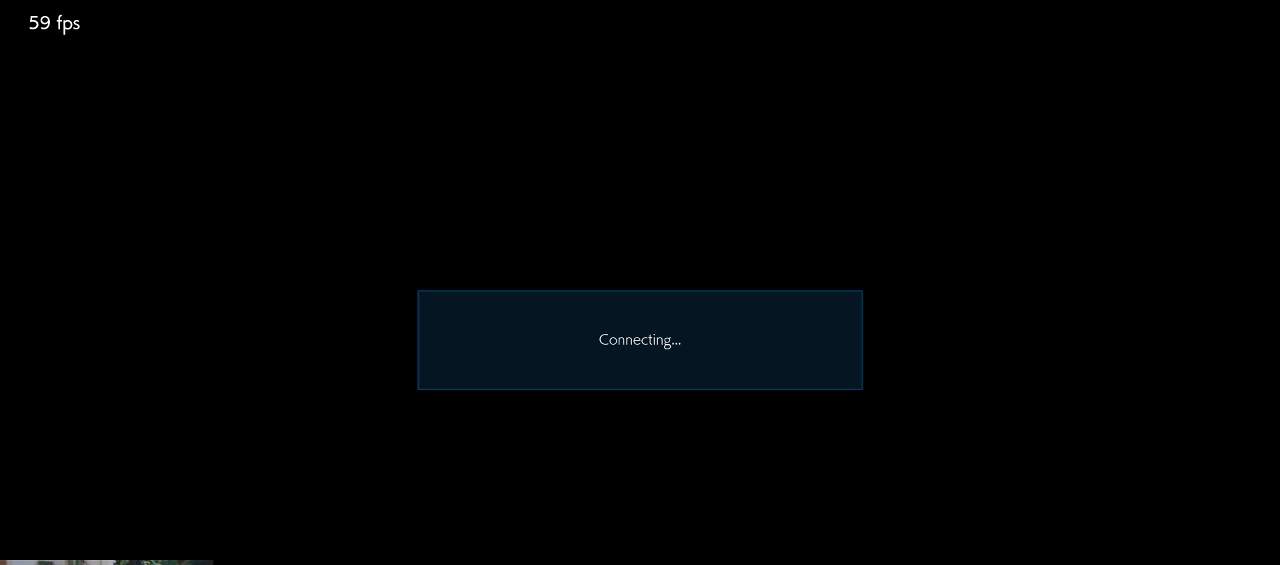
{"buttons": [], "left_stick": "center", "events": [[67, "CIRCLE", "up"], [100, "TRIANGLE", "up"], [300, "CROSS", "down"], [300, "SQUARE", "down"], [300, "TRIANGLE", "down"], [333, "TRIANGLE", "up"], [367, "CROSS", "up"], [367, "SQUARE", "up"]]}
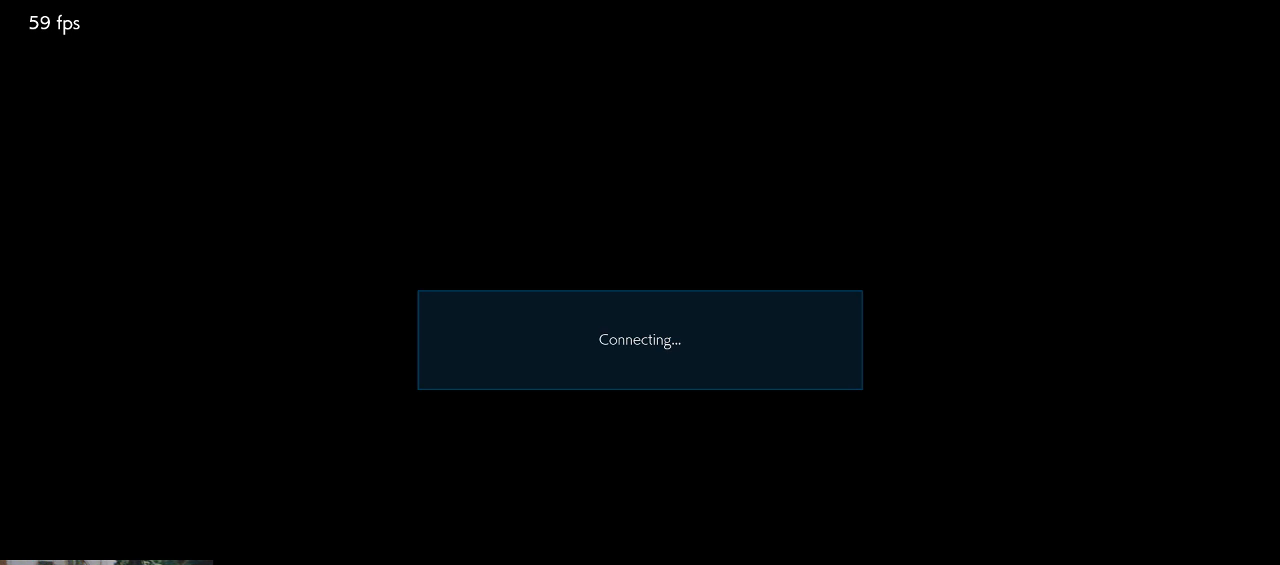
{"buttons": [], "left_stick": "center", "events": [[67, "CIRCLE", "down"], [67, "TRIANGLE", "down"], [133, "CIRCLE", "up"], [167, "TRIANGLE", "up"], [367, "CROSS", "down"], [367, "SQUARE", "down"], [467, "CROSS", "up"], [467, "SQUARE", "up"]]}
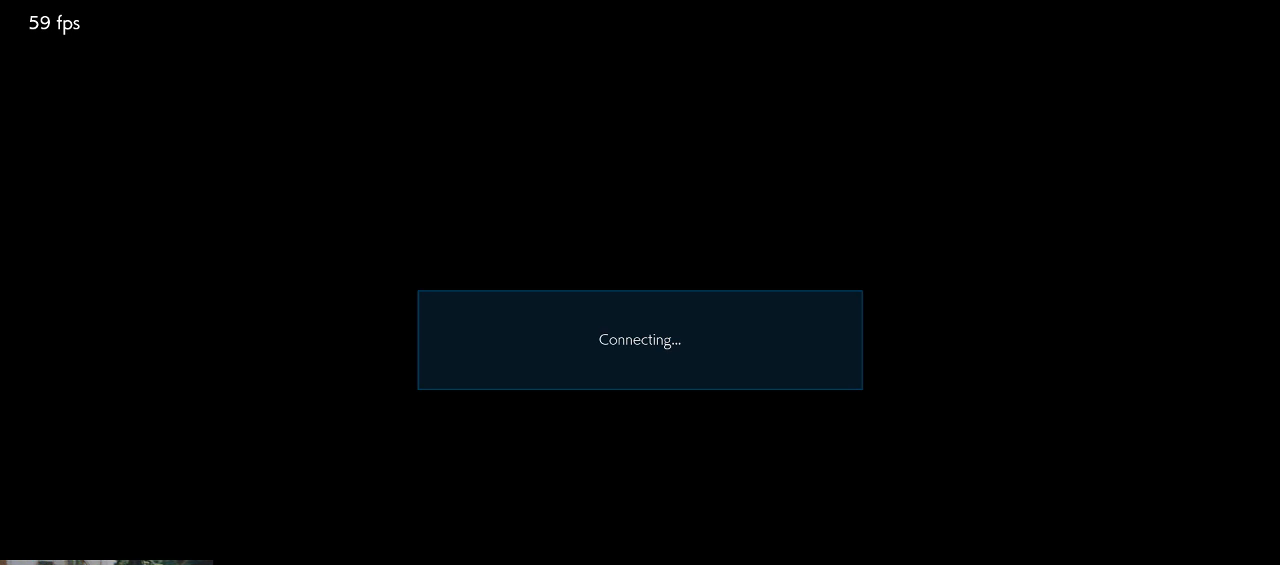
{"buttons": [], "left_stick": "center", "events": [[100, "CIRCLE", "down"], [100, "TRIANGLE", "down"], [200, "CIRCLE", "up"], [200, "TRIANGLE", "up"], [400, "CROSS", "down"], [400, "SQUARE", "down"], [467, "CROSS", "up"], [467, "SQUARE", "up"]]}
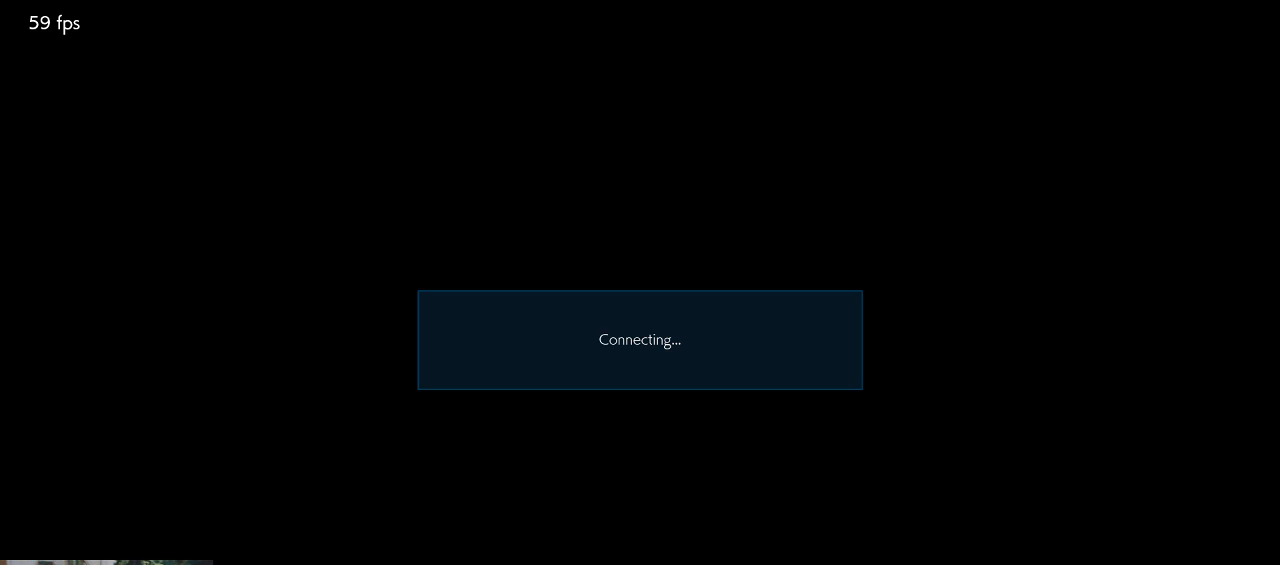
{"buttons": [], "left_stick": "center", "events": [[167, "CIRCLE", "down"], [167, "TRIANGLE", "down"], [233, "CIRCLE", "up"], [233, "TRIANGLE", "up"]]}